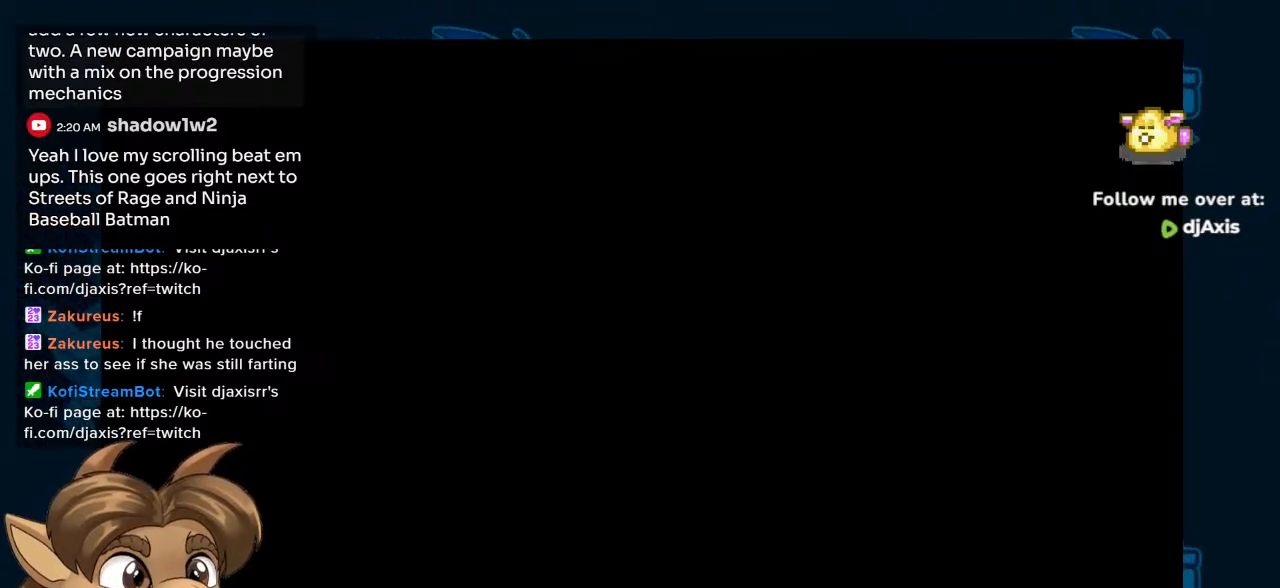
Gameplay with a controller (Nintendo layout); each line is a JSON object with the inputs held at the frame after it. "events" lists button and stick changes between this image and that frame as [ms after this image, input, new state], when the widget could be followed in between. Not read: L1 L2 L3 R2 R3 Z.
{"buttons": ["R1"], "left_stick": "center", "right_stick": "center", "events": [[500, "R1", "down"]]}
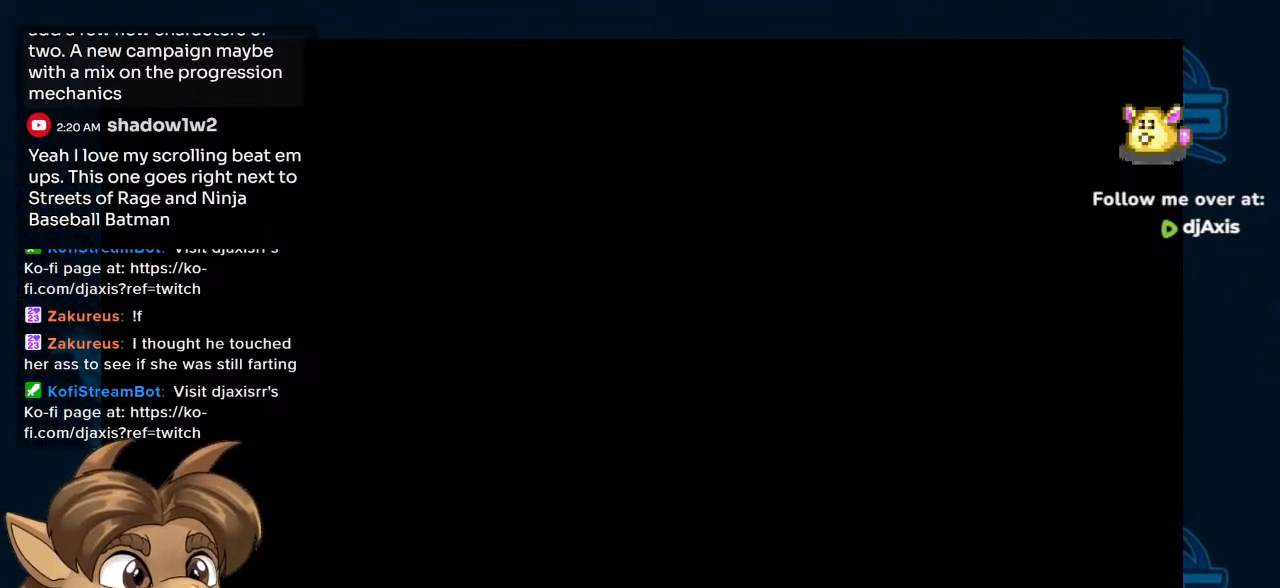
{"buttons": [], "left_stick": "center", "right_stick": "center", "events": [[133, "R1", "up"]]}
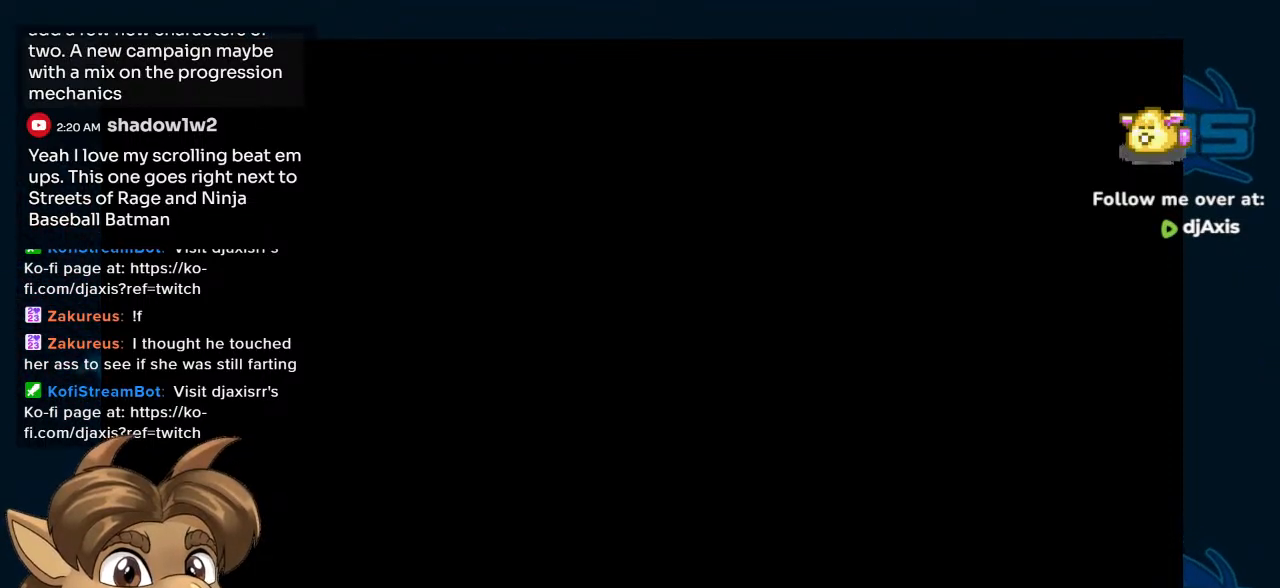
{"buttons": [], "left_stick": "center", "right_stick": "center", "events": []}
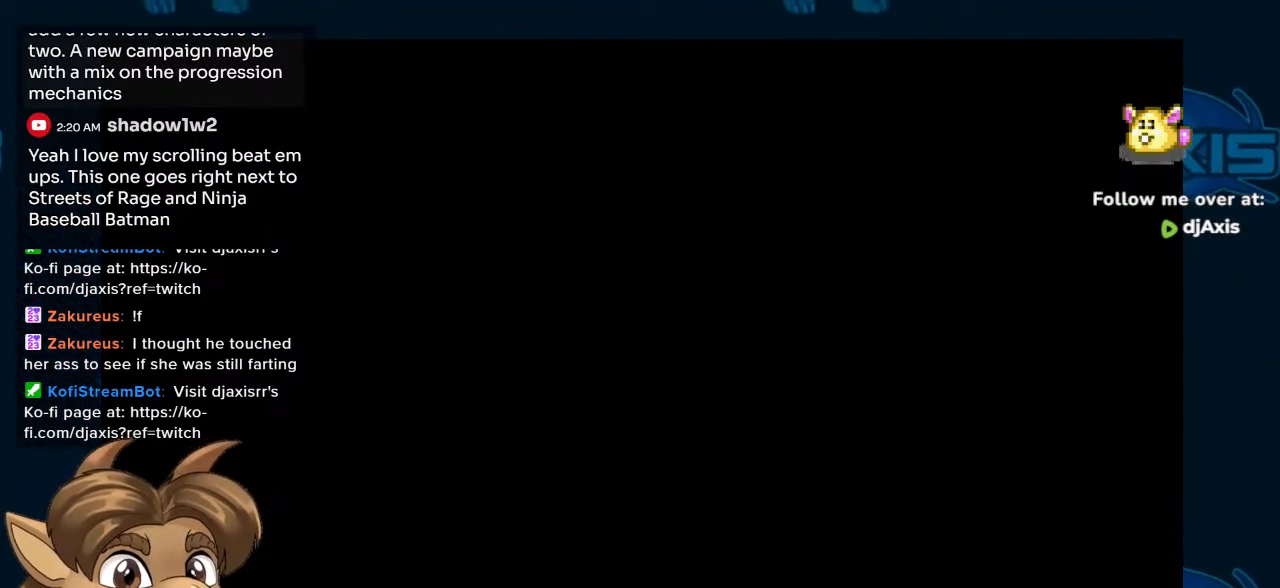
{"buttons": [], "left_stick": "center", "right_stick": "center", "events": [[50, "Y", "down"], [317, "Y", "up"]]}